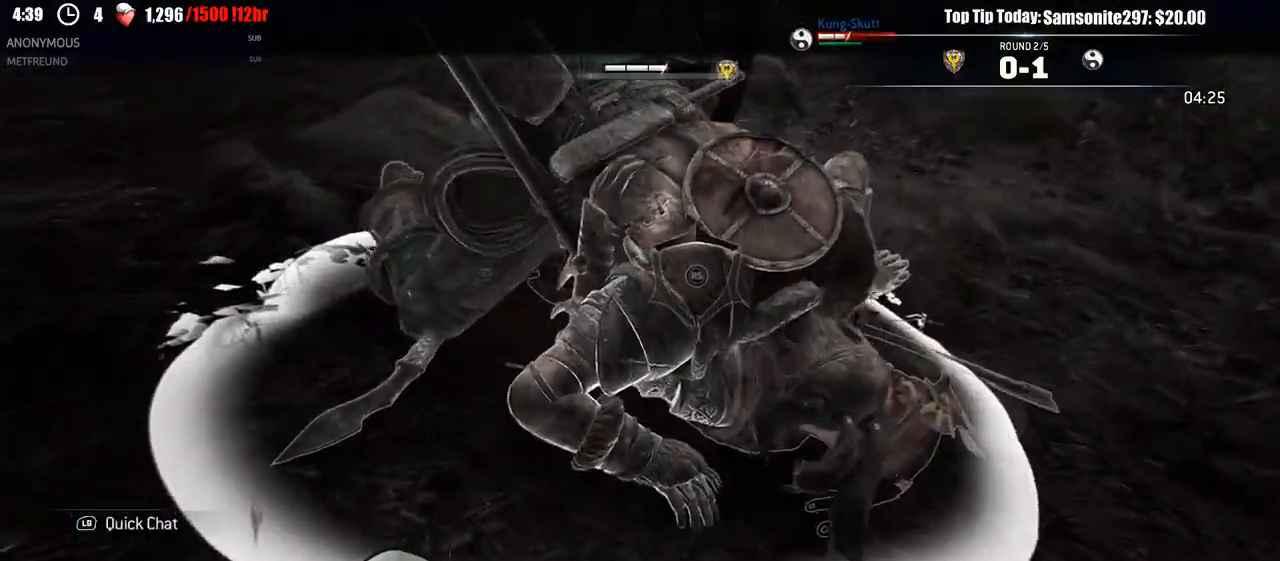
Gameplay with a controller (Xbox layout); each line is a JSON object with the inputs held at the frame after it (dt_ms = milliseconds from this image to that frame). "events" lists button and stick changes between this image and that frame as [ms after this image, input, new state], when the widget could be followed in between.
{"dt_ms": 500, "buttons": ["L2"], "left_stick": "down-left", "right_stick": "center"}
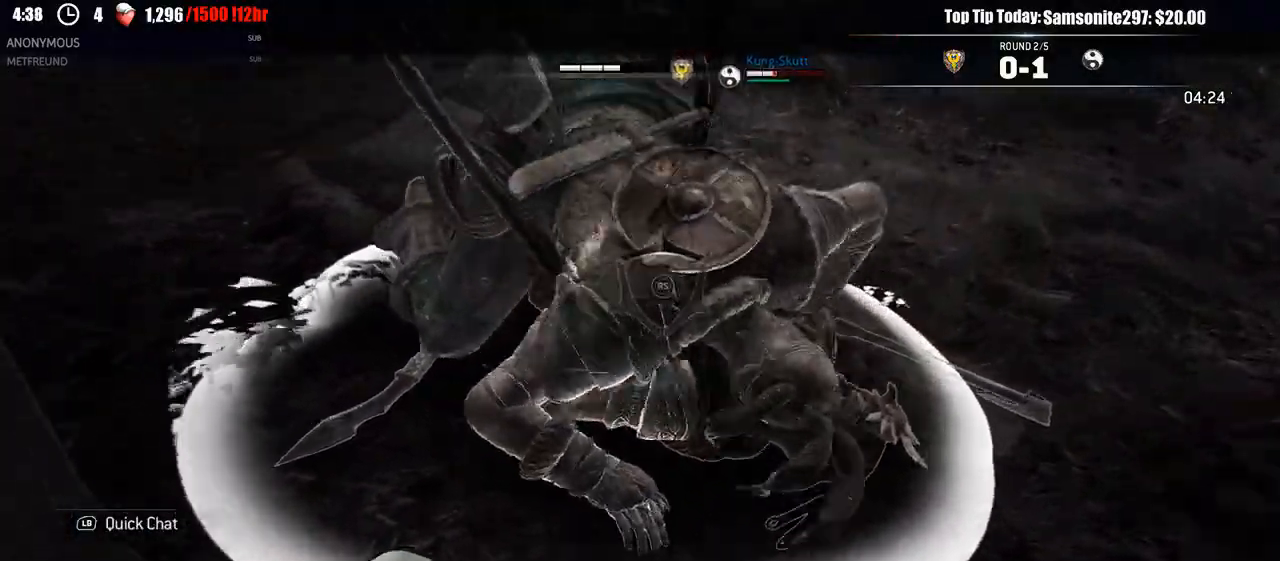
{"dt_ms": 1000, "buttons": [], "left_stick": "center", "right_stick": "center"}
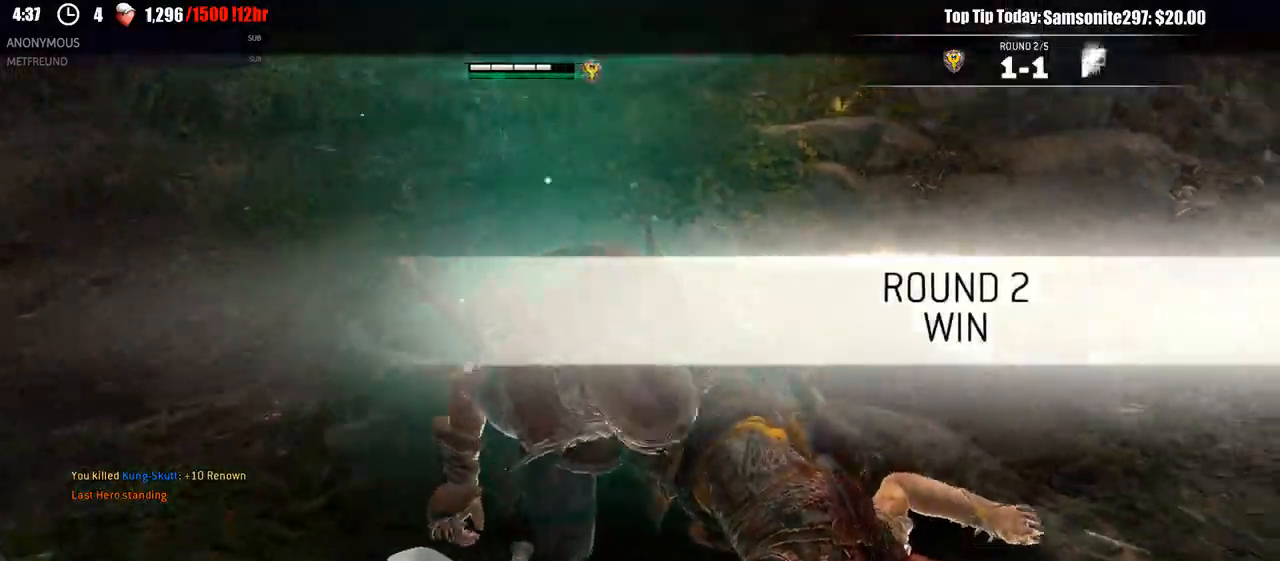
{"dt_ms": 500, "buttons": [], "left_stick": "center", "right_stick": "center", "events": []}
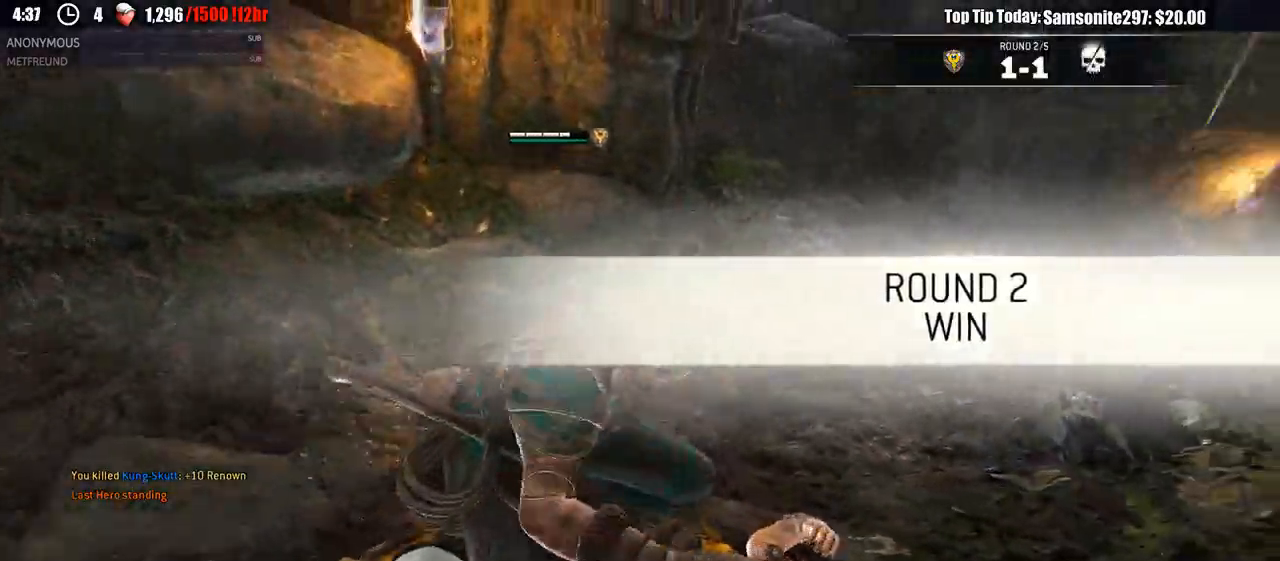
{"dt_ms": 500, "buttons": [], "left_stick": "center", "right_stick": "center", "events": []}
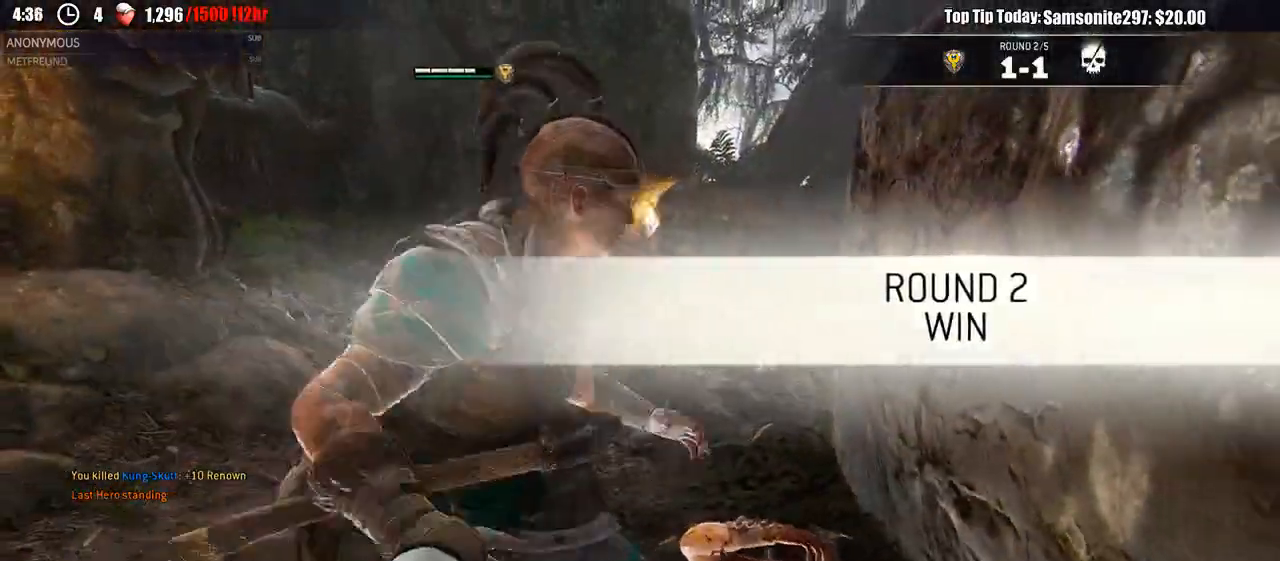
{"dt_ms": 500, "buttons": [], "left_stick": "center", "right_stick": "center", "events": []}
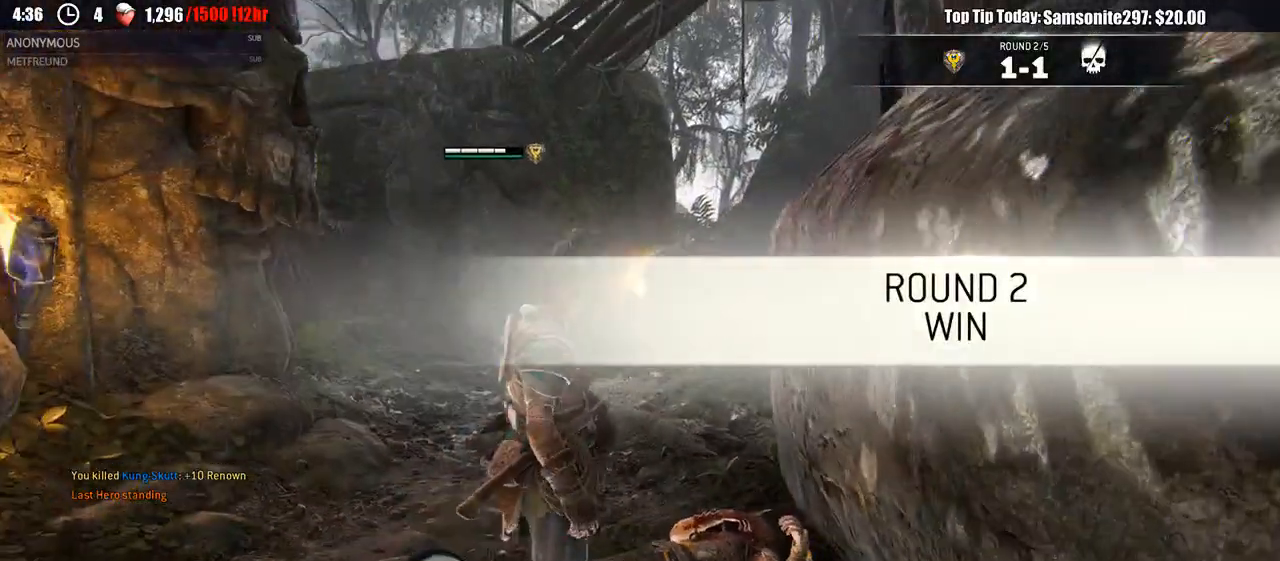
{"dt_ms": 500, "buttons": [], "left_stick": "center", "right_stick": "center", "events": []}
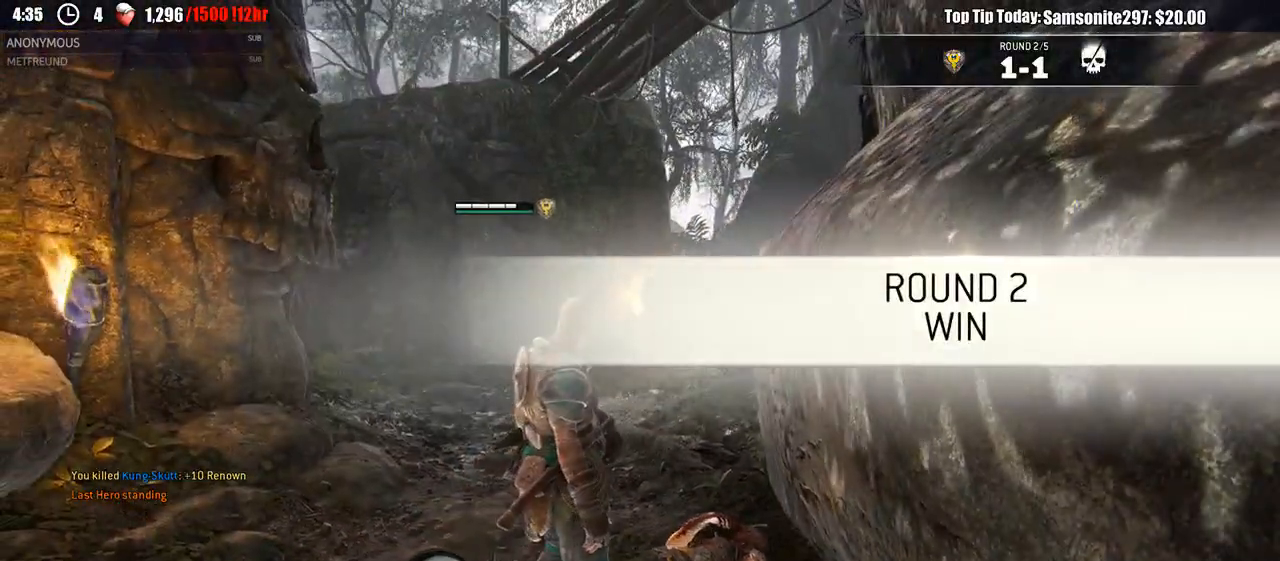
{"dt_ms": 500, "buttons": [], "left_stick": "center", "right_stick": "center", "events": []}
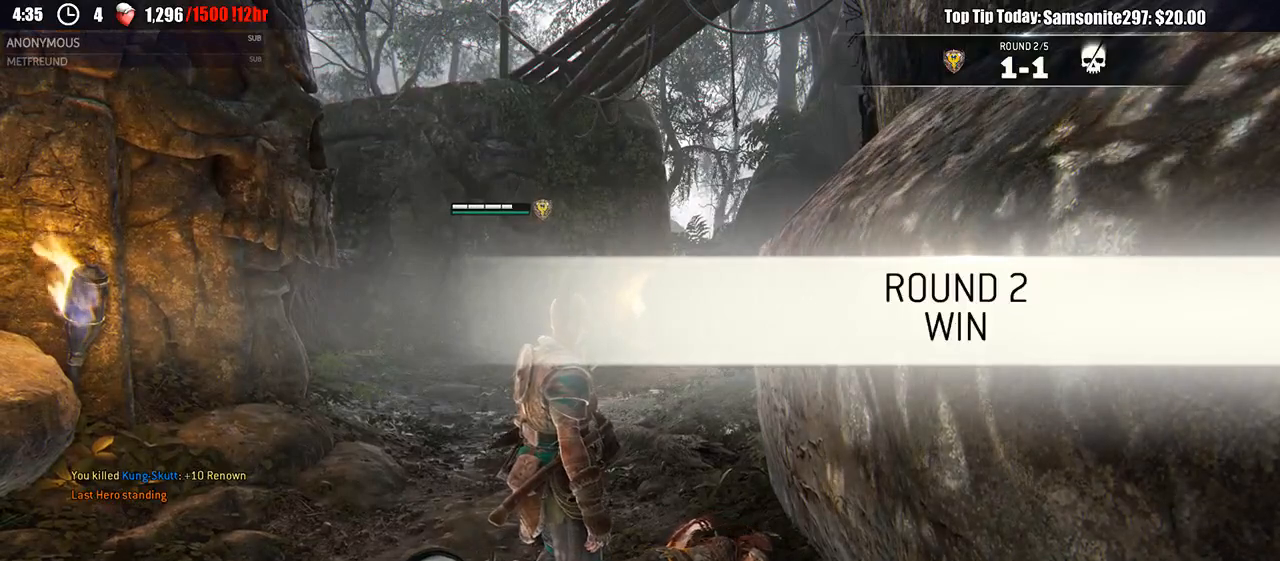
{"dt_ms": 500, "buttons": [], "left_stick": "up-left", "right_stick": "center", "events": [[350, "left_stick", "left"], [483, "left_stick", "up-left"]]}
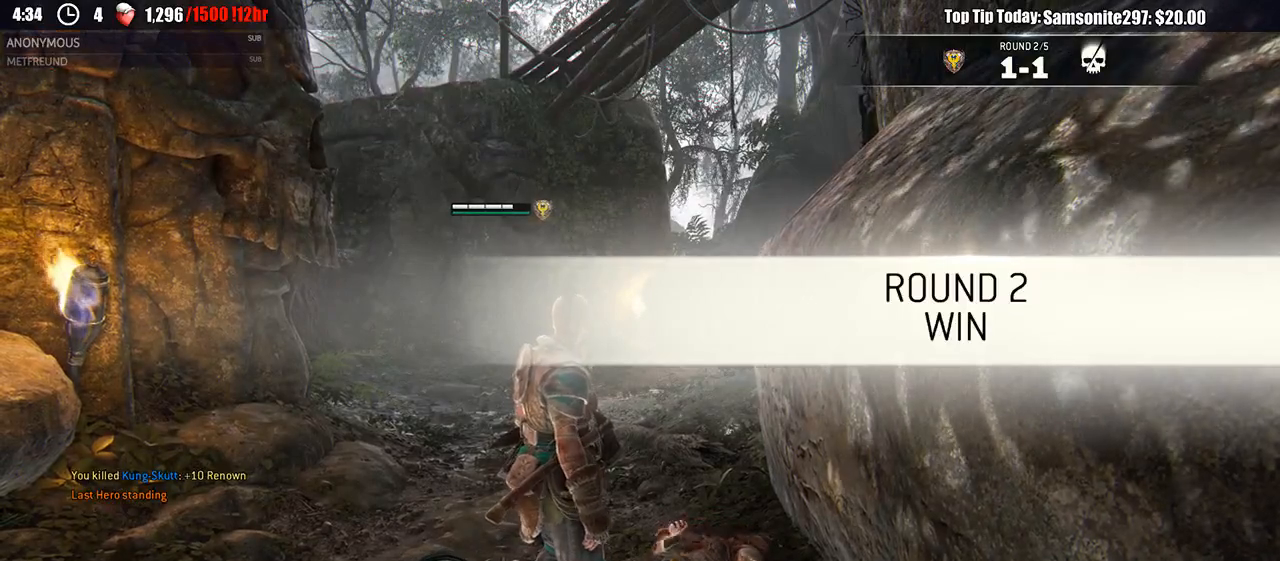
{"dt_ms": 500, "buttons": [], "left_stick": "up", "right_stick": "center", "events": [[250, "left_stick", "up"]]}
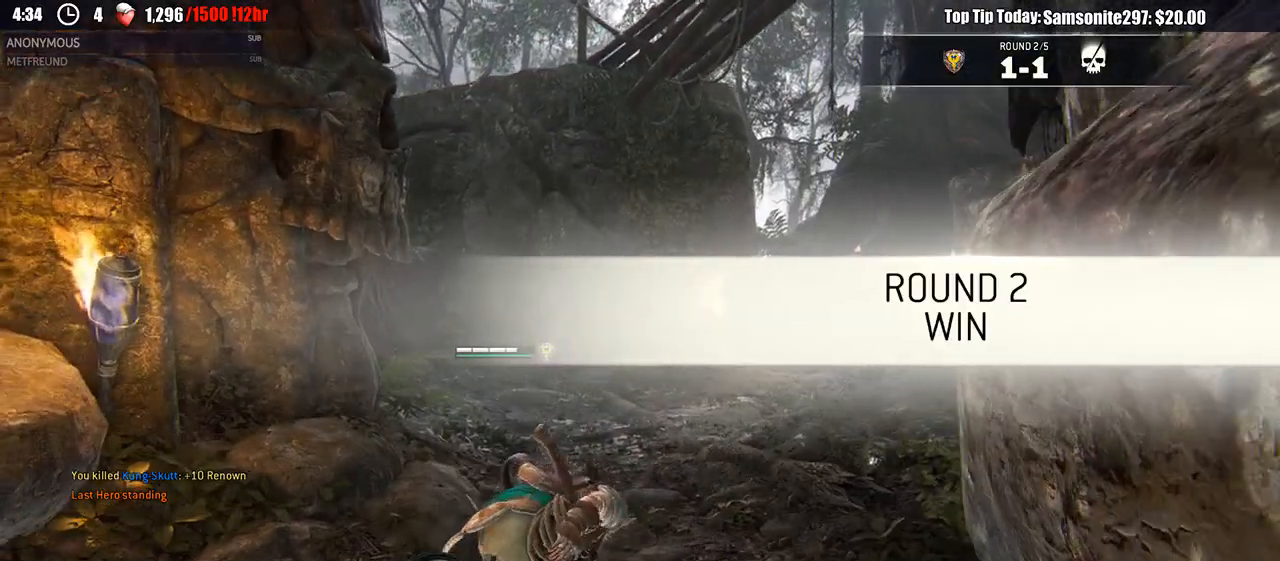
{"dt_ms": 500, "buttons": [], "left_stick": "up", "right_stick": "center", "events": [[150, "A", "down"], [233, "A", "up"]]}
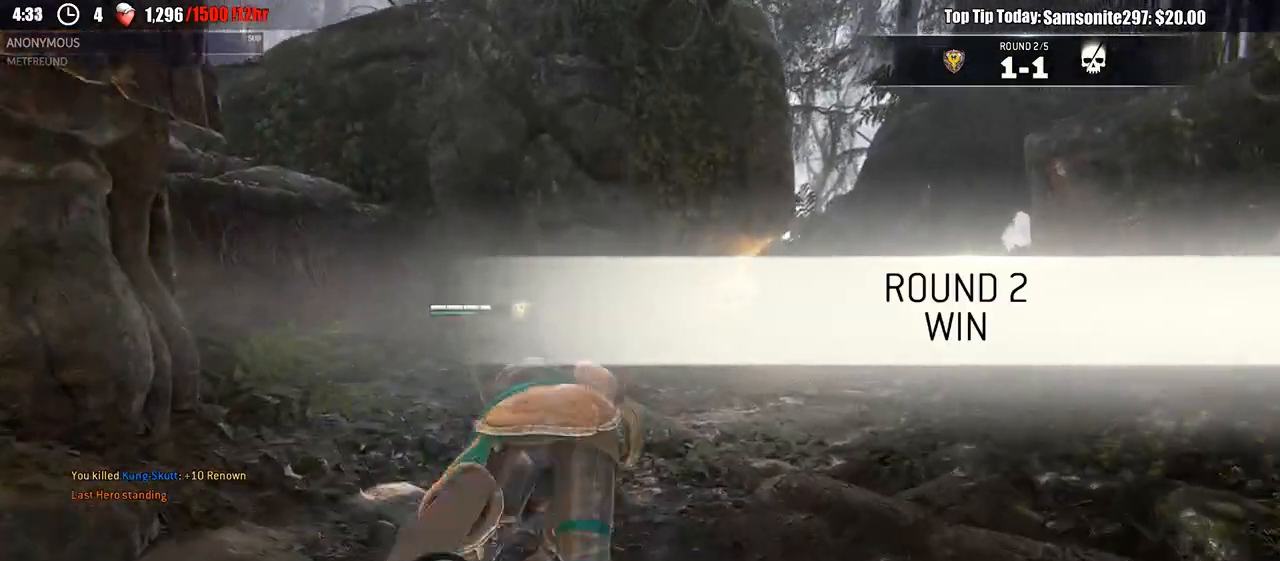
{"dt_ms": 500, "buttons": [], "left_stick": "center", "right_stick": "center", "events": [[67, "left_stick", "center"]]}